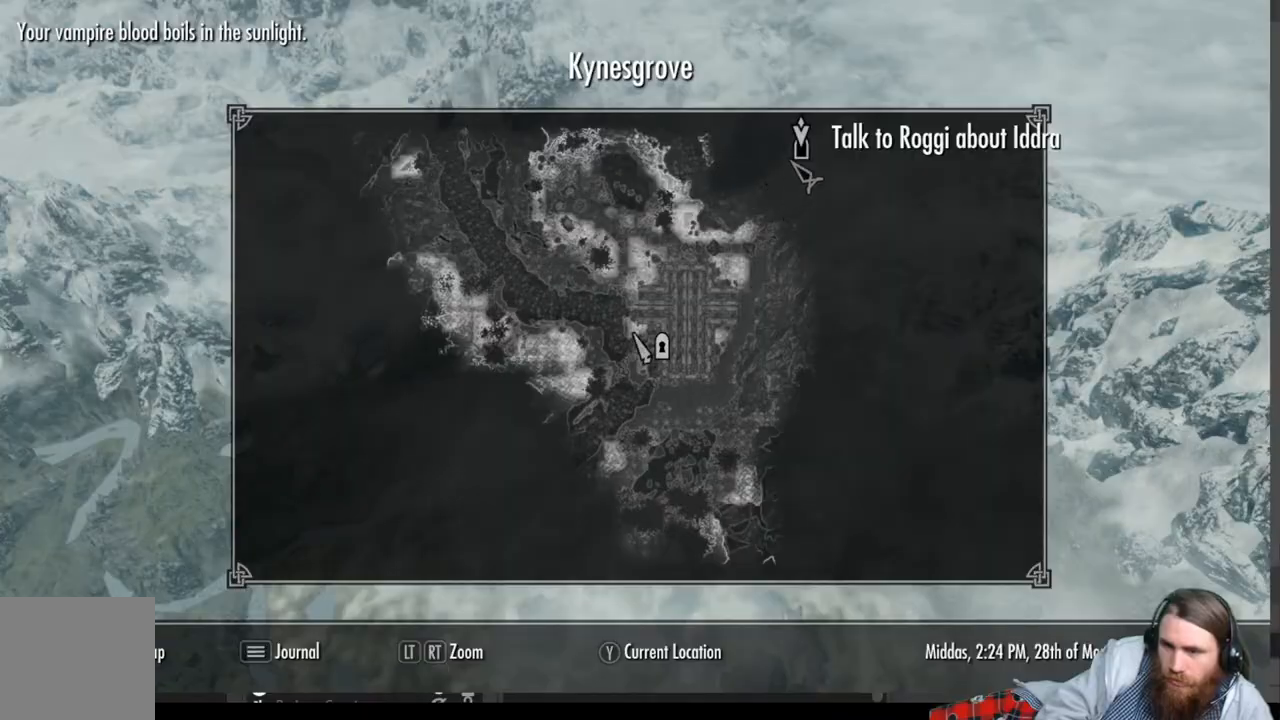
Gameplay with a controller (Xbox layout); each line is a JSON object with the inputs held at the frame after it. "events" lists button and stick changes between this image and that frame as [ms after this image, input, new state], when the widget could be followed in between.
{"buttons": [], "left_stick": "center", "right_stick": "center", "events": [[167, "B", "down"], [283, "B", "up"]]}
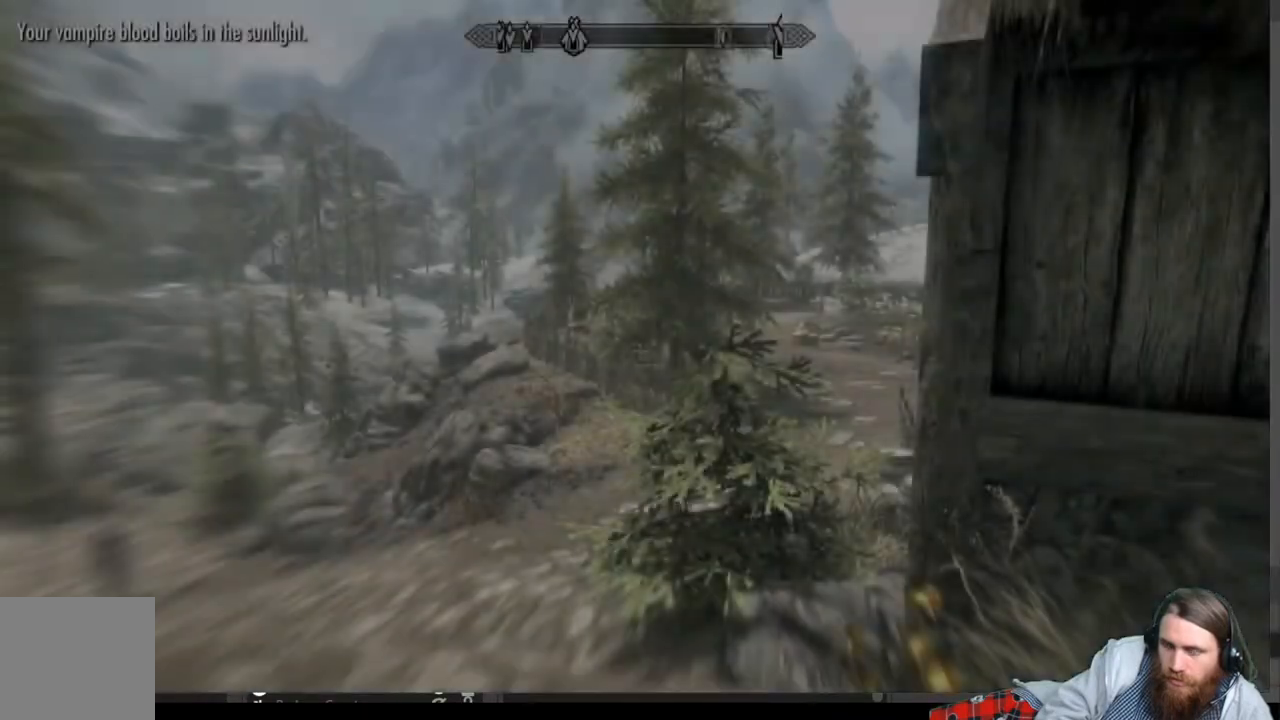
{"buttons": [], "left_stick": "up", "right_stick": "center", "events": [[133, "left_stick", "up"]]}
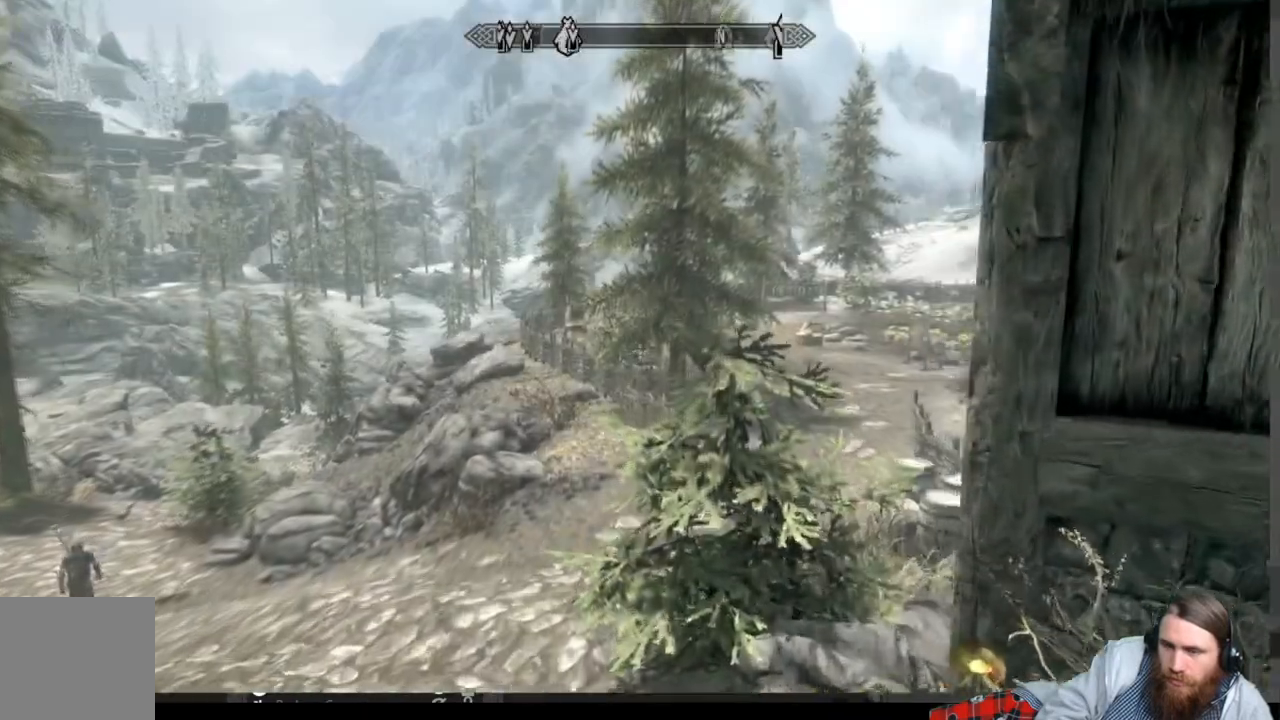
{"buttons": [], "left_stick": "up", "right_stick": "right", "events": [[233, "right_stick", "right"], [333, "right_stick", "center"], [500, "right_stick", "right"]]}
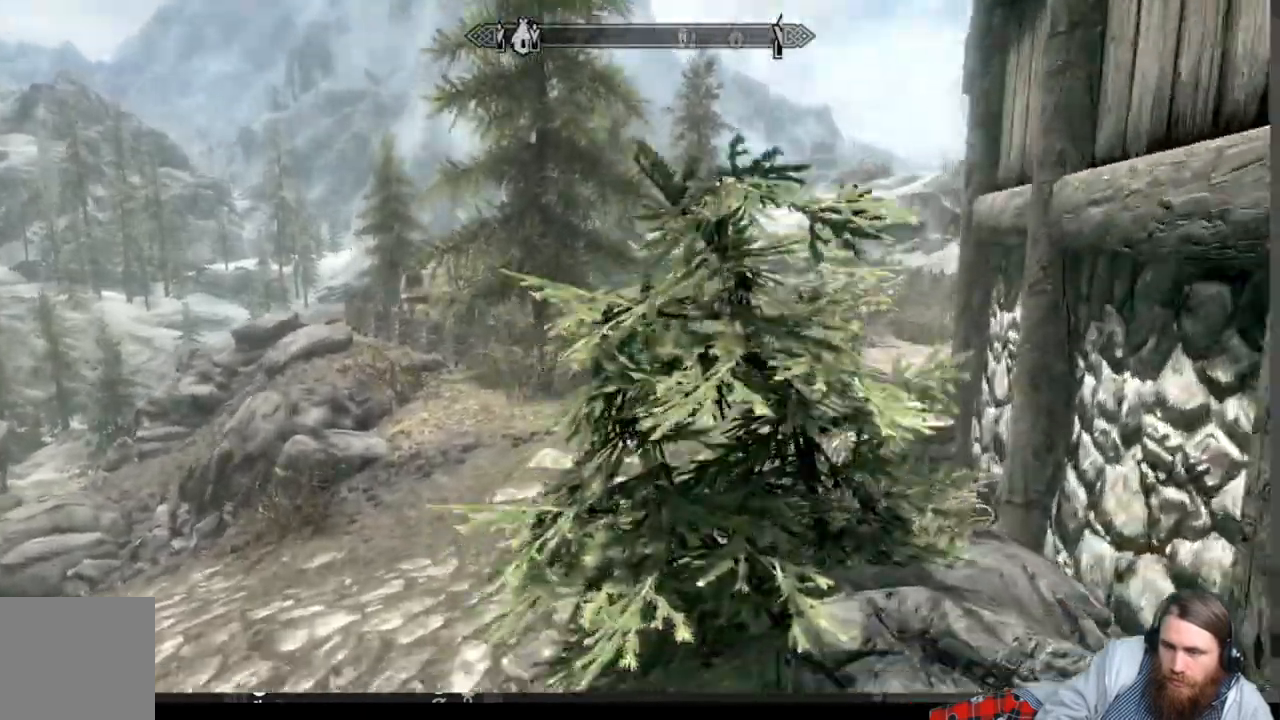
{"buttons": ["L1"], "left_stick": "up", "right_stick": "center", "events": [[83, "right_stick", "center"], [500, "L1", "down"]]}
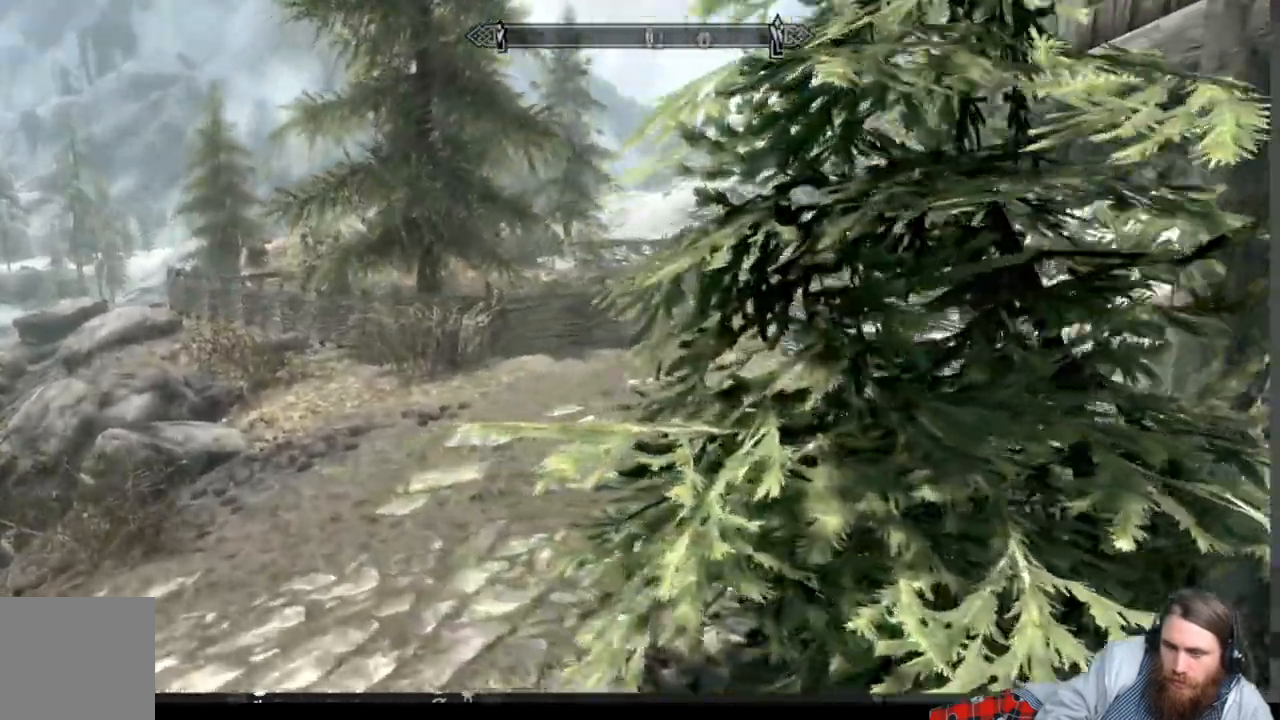
{"buttons": [], "left_stick": "up", "right_stick": "center", "events": [[150, "L1", "up"]]}
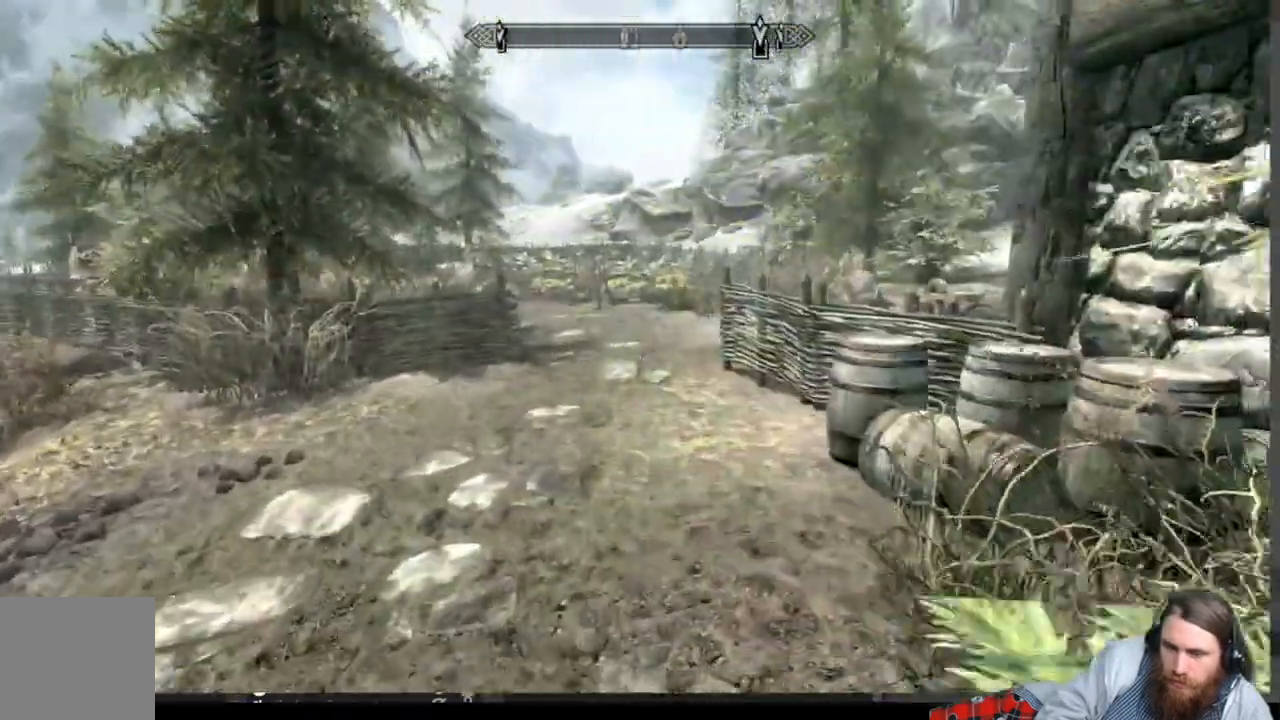
{"buttons": [], "left_stick": "up", "right_stick": "right", "events": [[500, "right_stick", "right"]]}
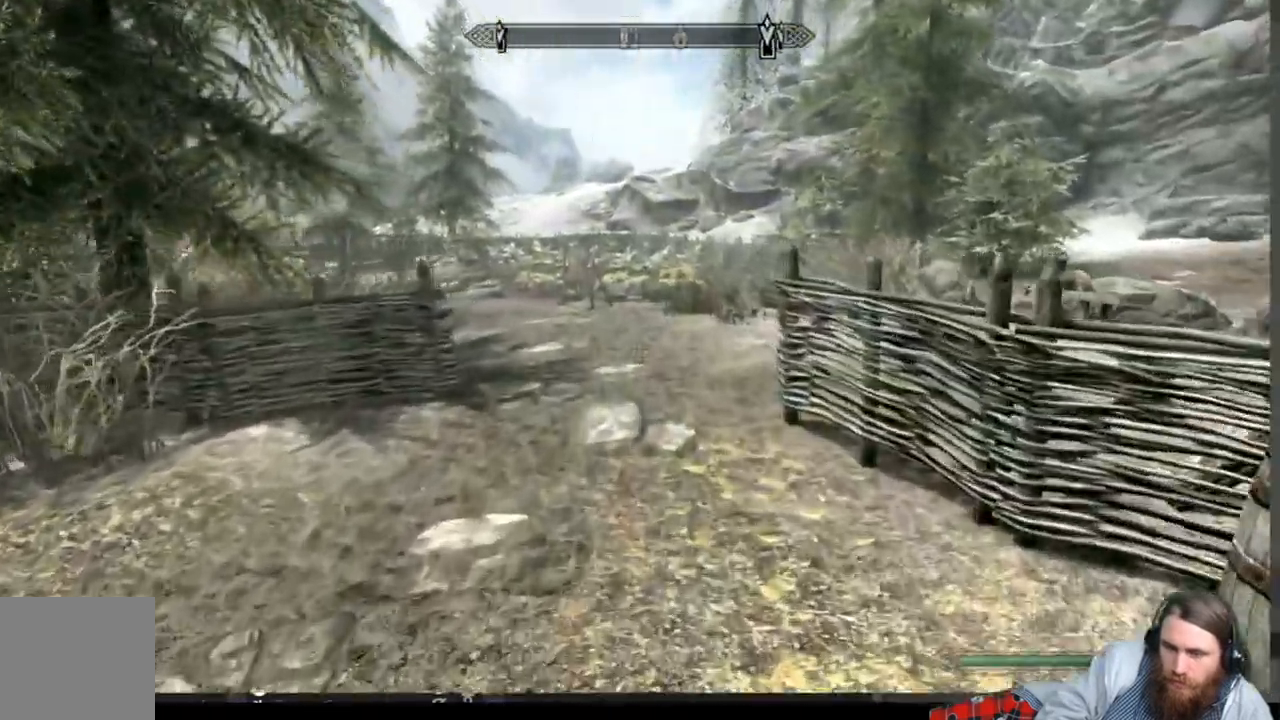
{"buttons": [], "left_stick": "up", "right_stick": "center", "events": [[117, "right_stick", "center"]]}
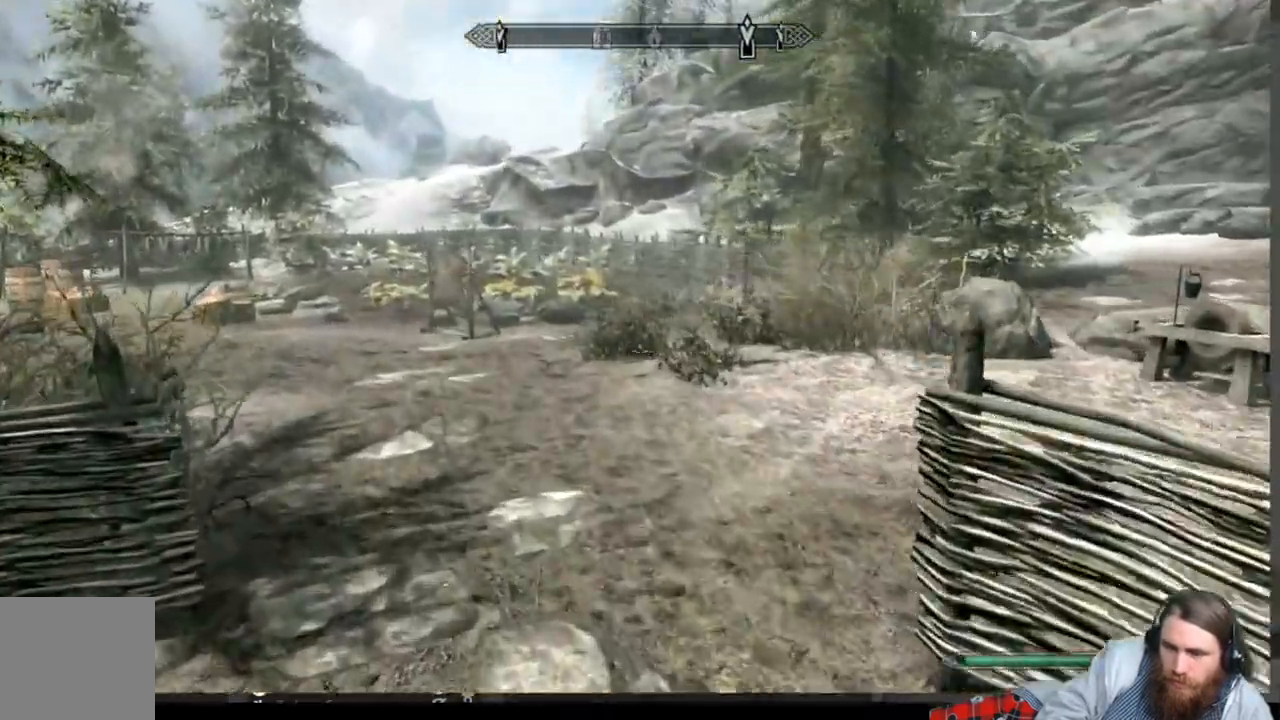
{"buttons": [], "left_stick": "up", "right_stick": "center", "events": [[17, "right_stick", "right"], [100, "right_stick", "center"], [333, "right_stick", "right"], [400, "right_stick", "center"]]}
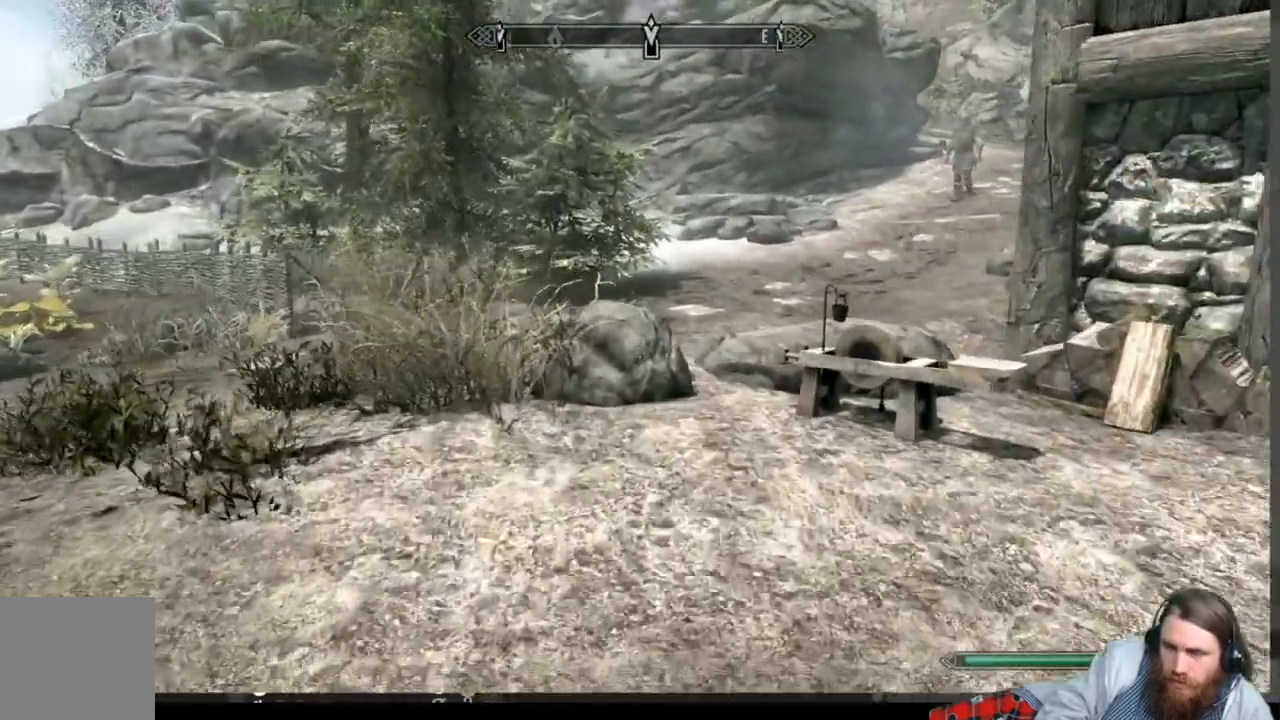
{"buttons": [], "left_stick": "up", "right_stick": "up", "events": [[500, "right_stick", "up"]]}
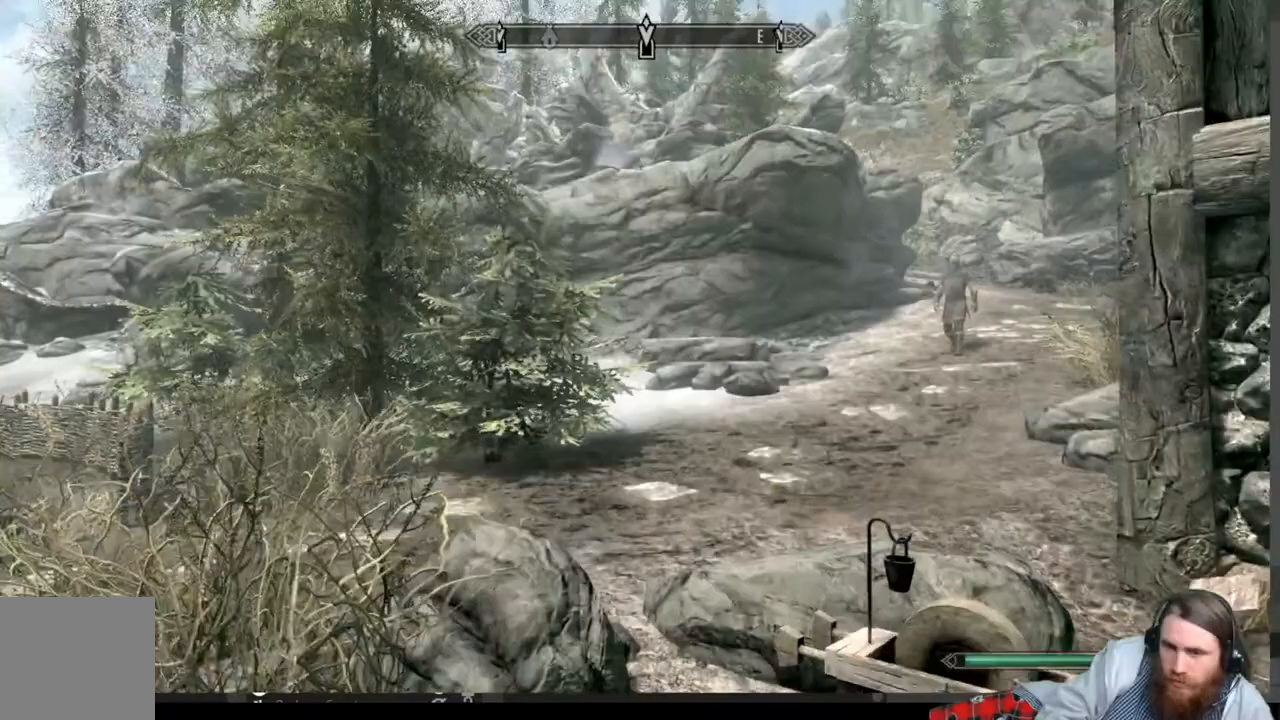
{"buttons": [], "left_stick": "up", "right_stick": "up", "events": []}
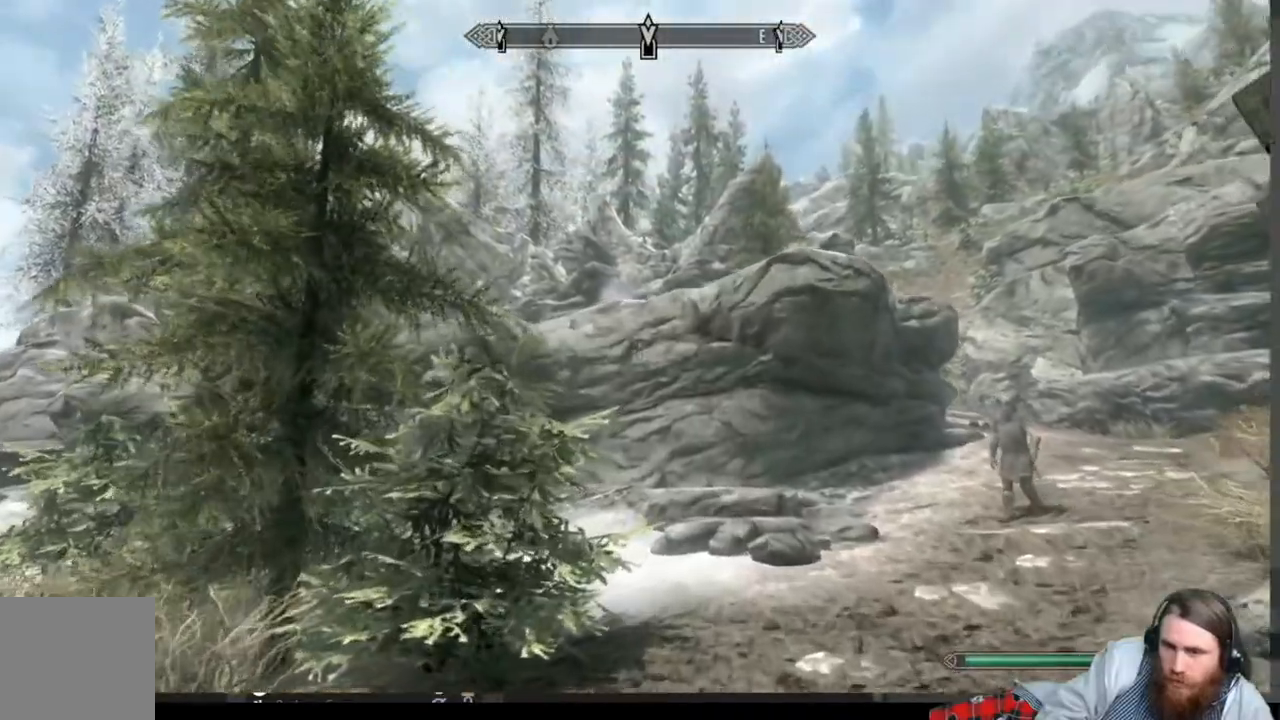
{"buttons": [], "left_stick": "up", "right_stick": "center", "events": [[100, "right_stick", "center"], [217, "right_stick", "down"], [367, "right_stick", "center"]]}
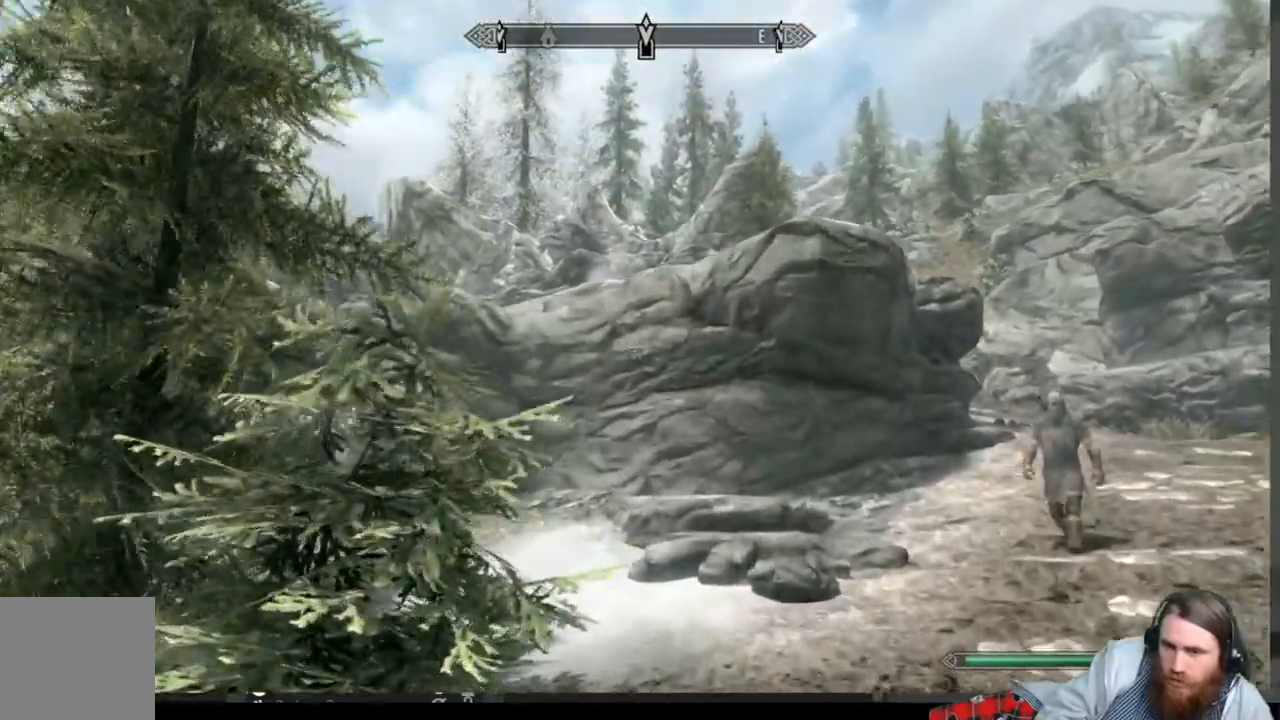
{"buttons": [], "left_stick": "up", "right_stick": "right", "events": [[50, "right_stick", "right"], [233, "right_stick", "center"], [417, "right_stick", "right"]]}
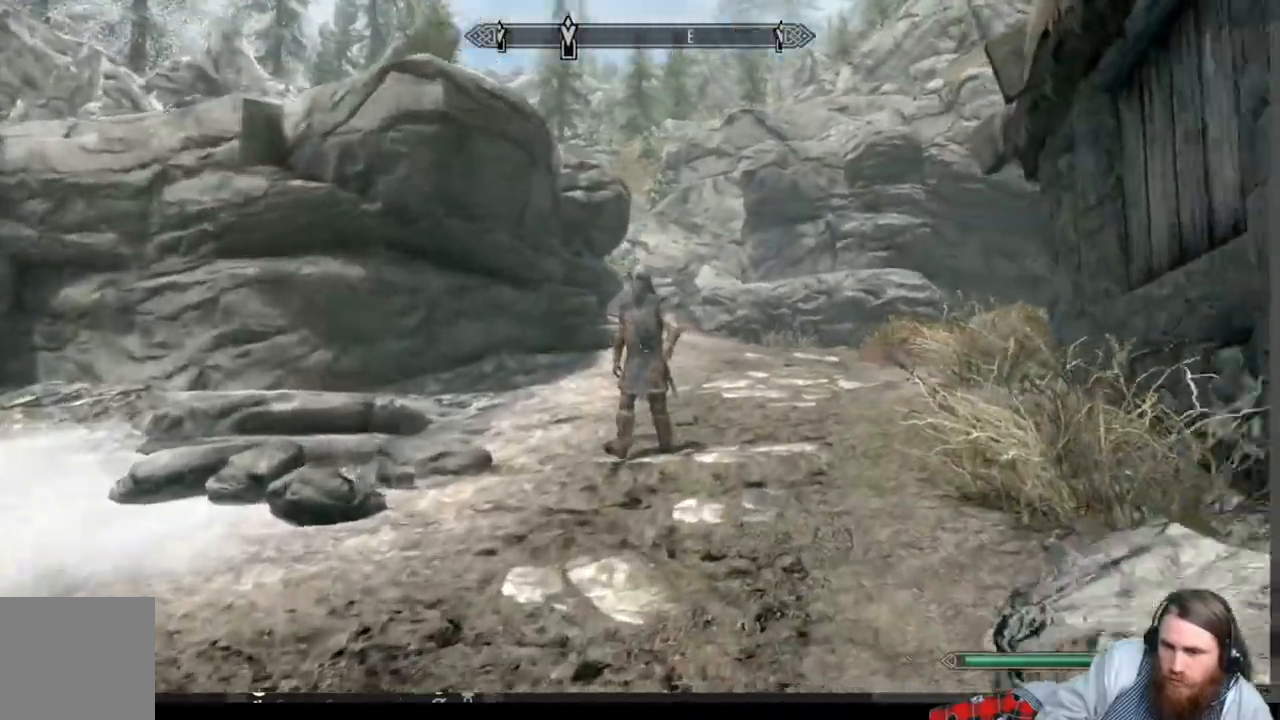
{"buttons": [], "left_stick": "up", "right_stick": "center", "events": [[33, "right_stick", "center"], [350, "B", "down"], [400, "B", "up"]]}
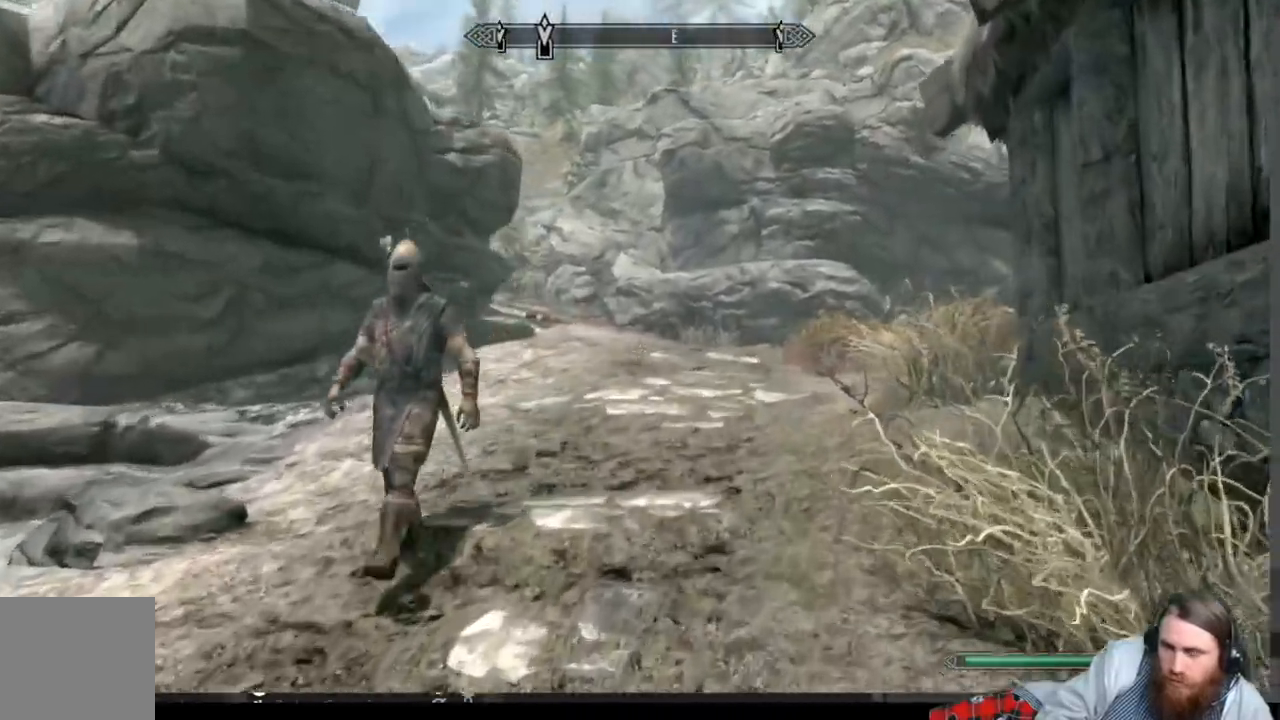
{"buttons": [], "left_stick": "up", "right_stick": "center", "events": [[133, "B", "down"], [200, "B", "up"], [200, "L1", "down"], [367, "L1", "up"]]}
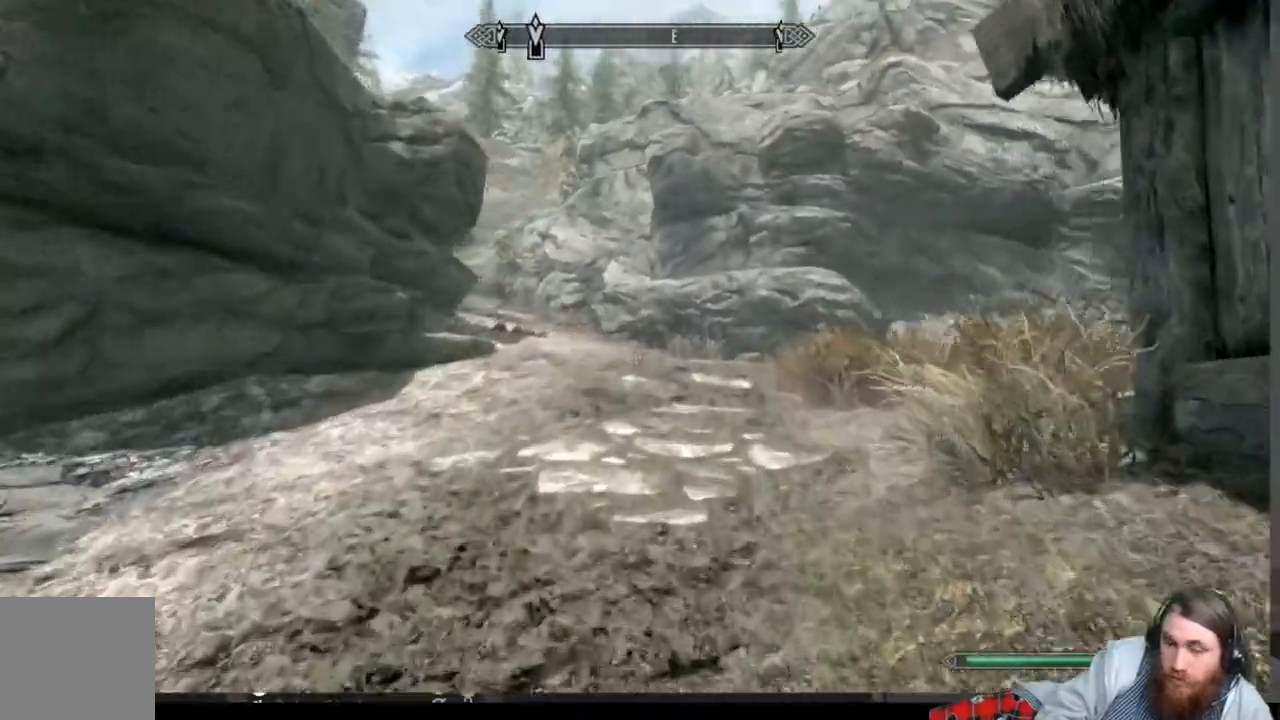
{"buttons": [], "left_stick": "up", "right_stick": "center", "events": []}
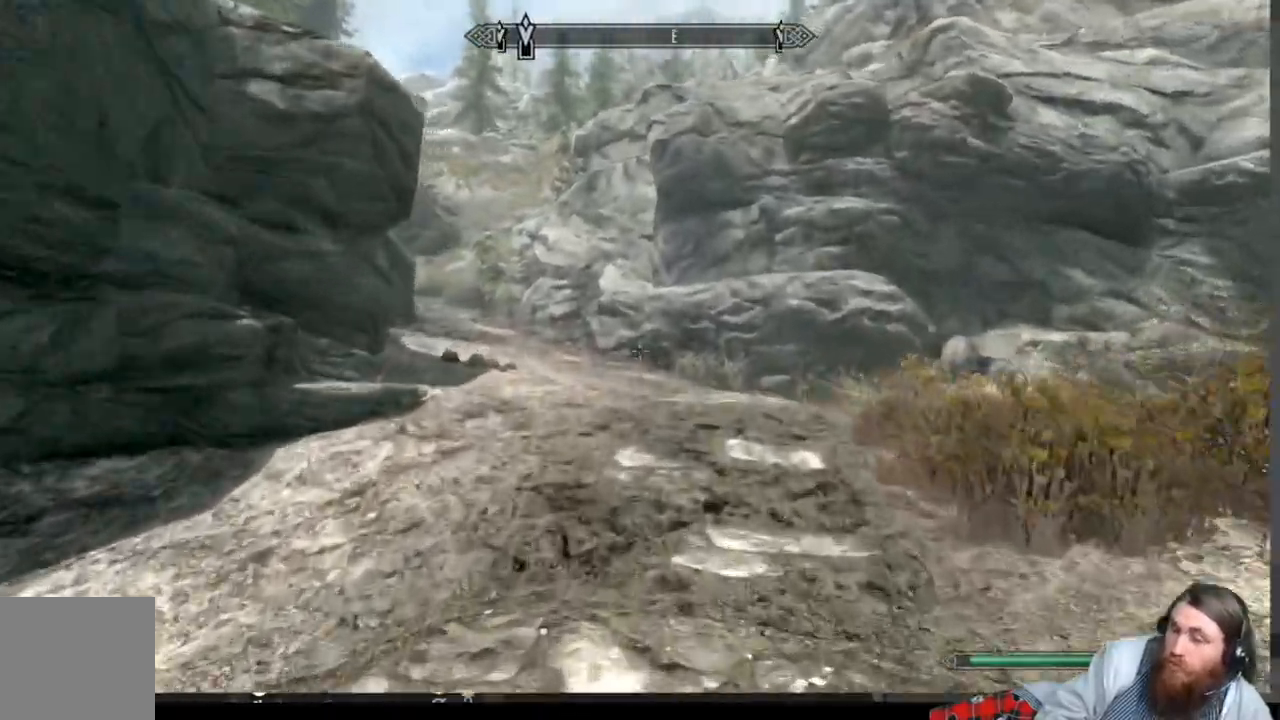
{"buttons": [], "left_stick": "up", "right_stick": "center", "events": [[417, "right_stick", "left"], [500, "right_stick", "center"]]}
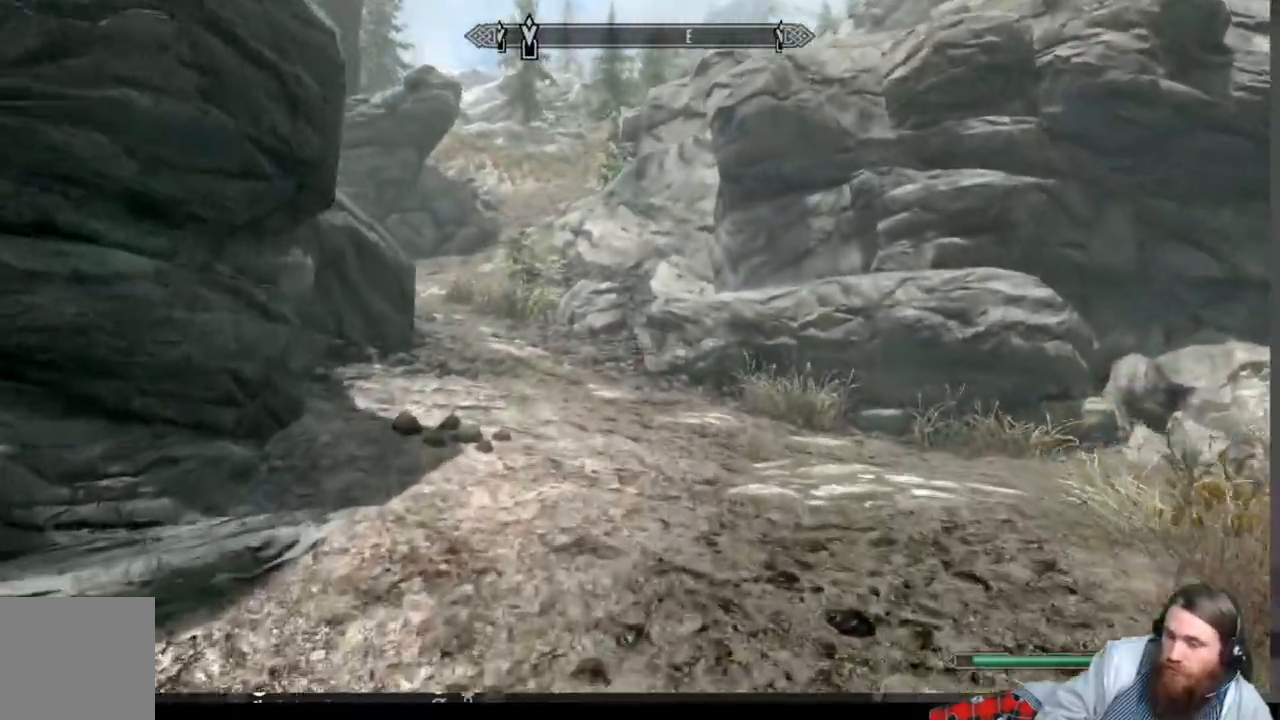
{"buttons": [], "left_stick": "up", "right_stick": "left", "events": [[83, "right_stick", "left"]]}
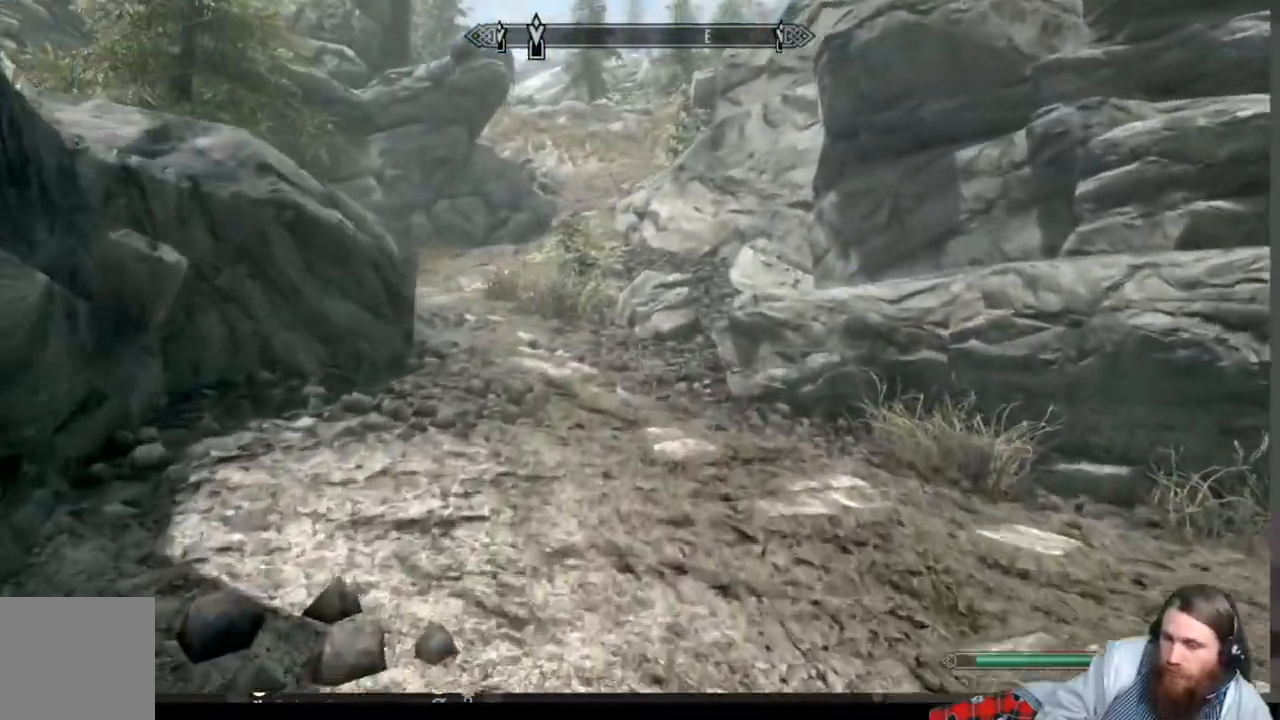
{"buttons": [], "left_stick": "up", "right_stick": "left", "events": [[183, "right_stick", "center"], [317, "right_stick", "left"]]}
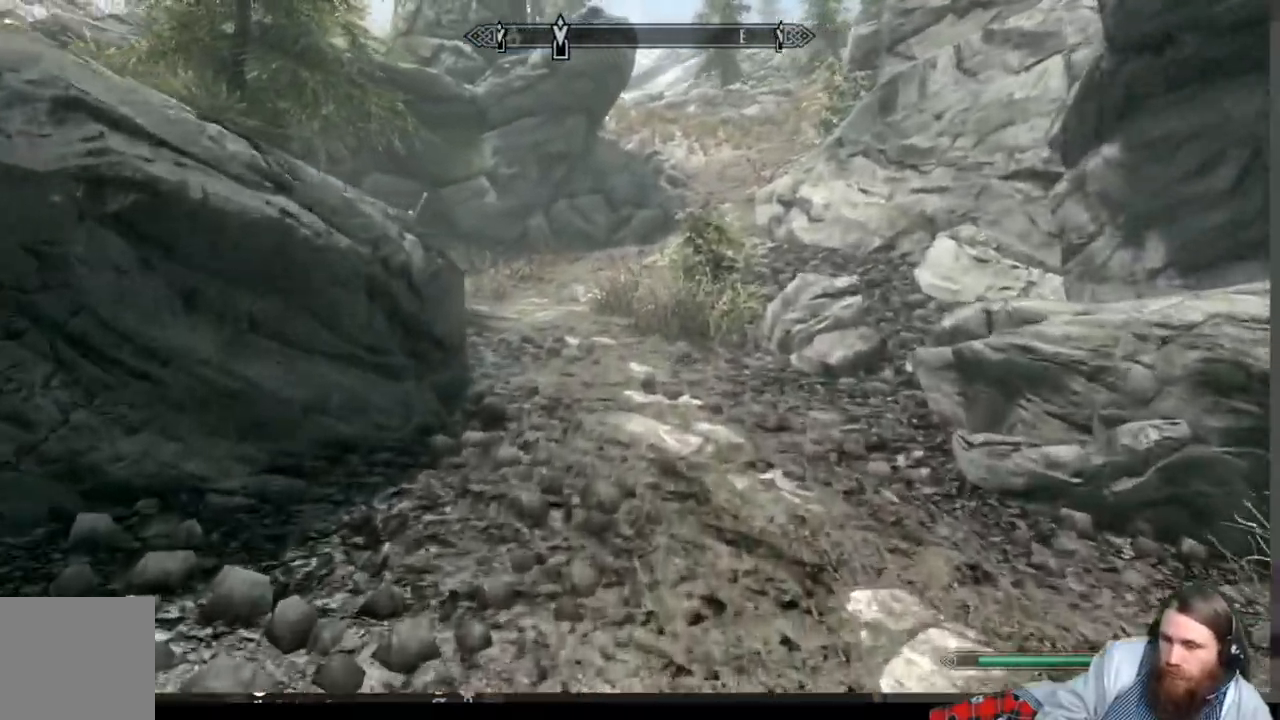
{"buttons": [], "left_stick": "up", "right_stick": "left", "events": []}
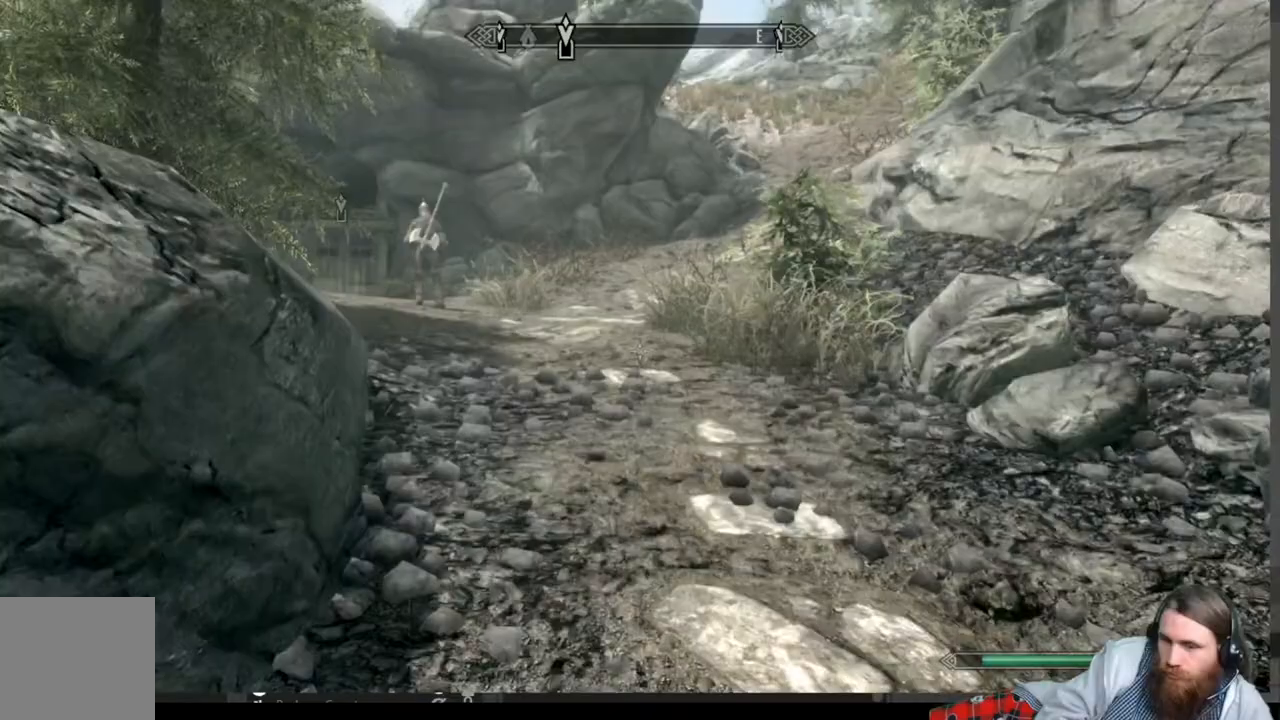
{"buttons": [], "left_stick": "up", "right_stick": "left", "events": []}
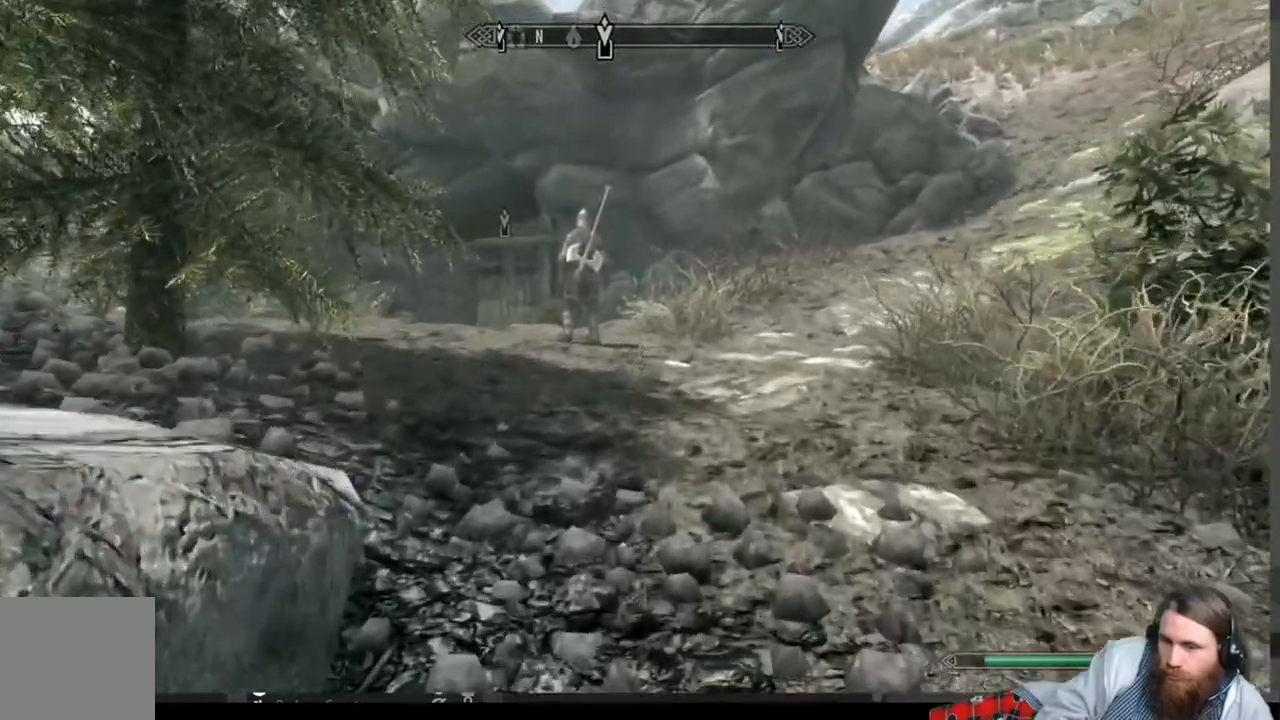
{"buttons": [], "left_stick": "up", "right_stick": "left", "events": [[100, "right_stick", "down-left"], [217, "right_stick", "left"]]}
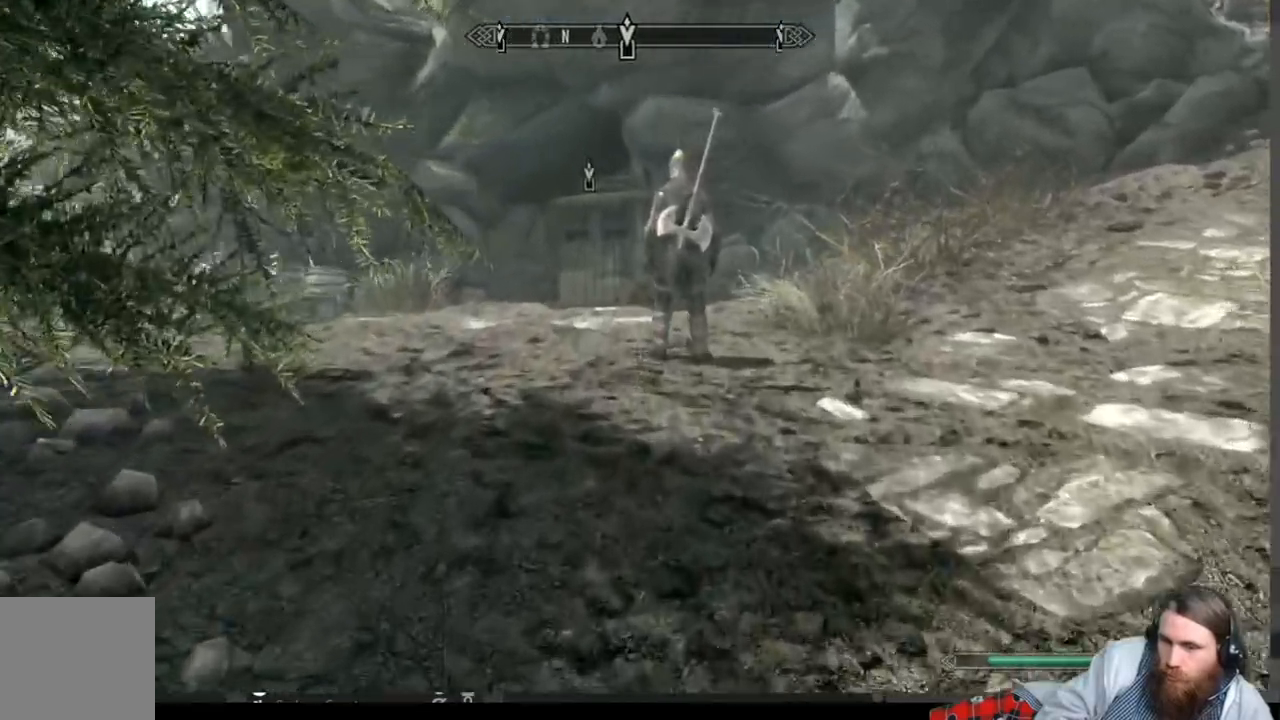
{"buttons": [], "left_stick": "up", "right_stick": "left", "events": []}
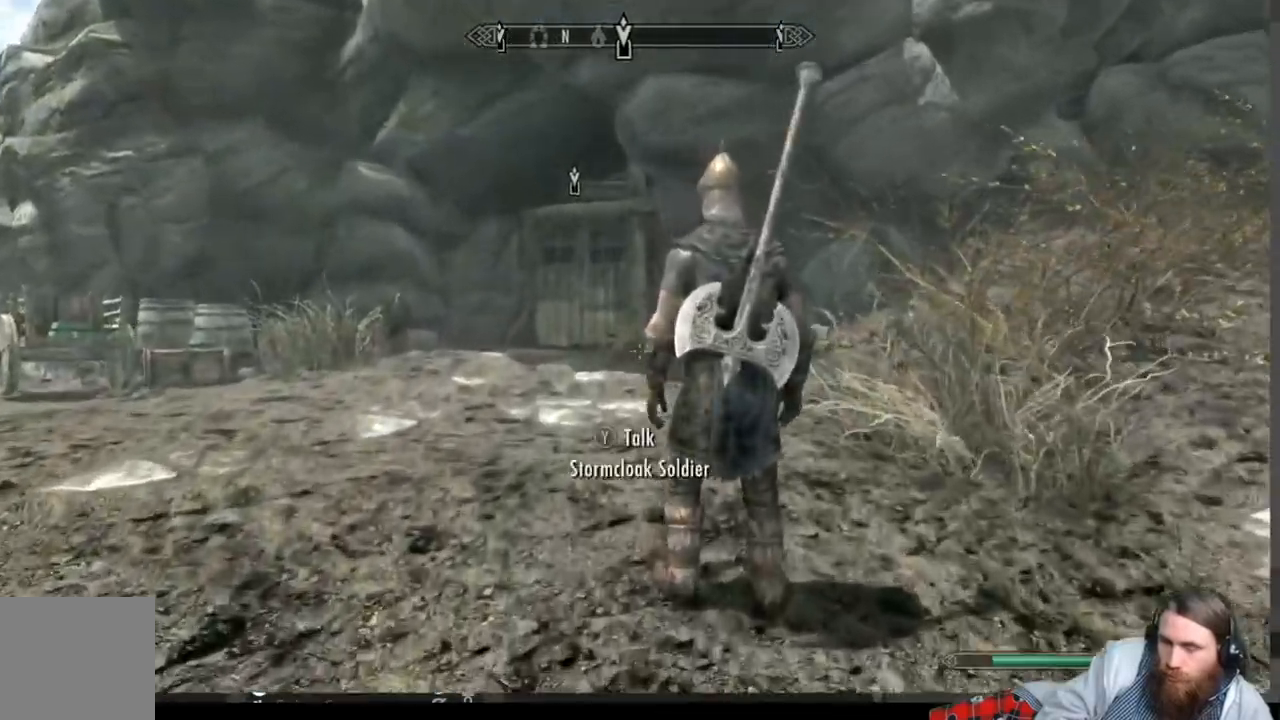
{"buttons": [], "left_stick": "up", "right_stick": "center", "events": [[367, "right_stick", "center"]]}
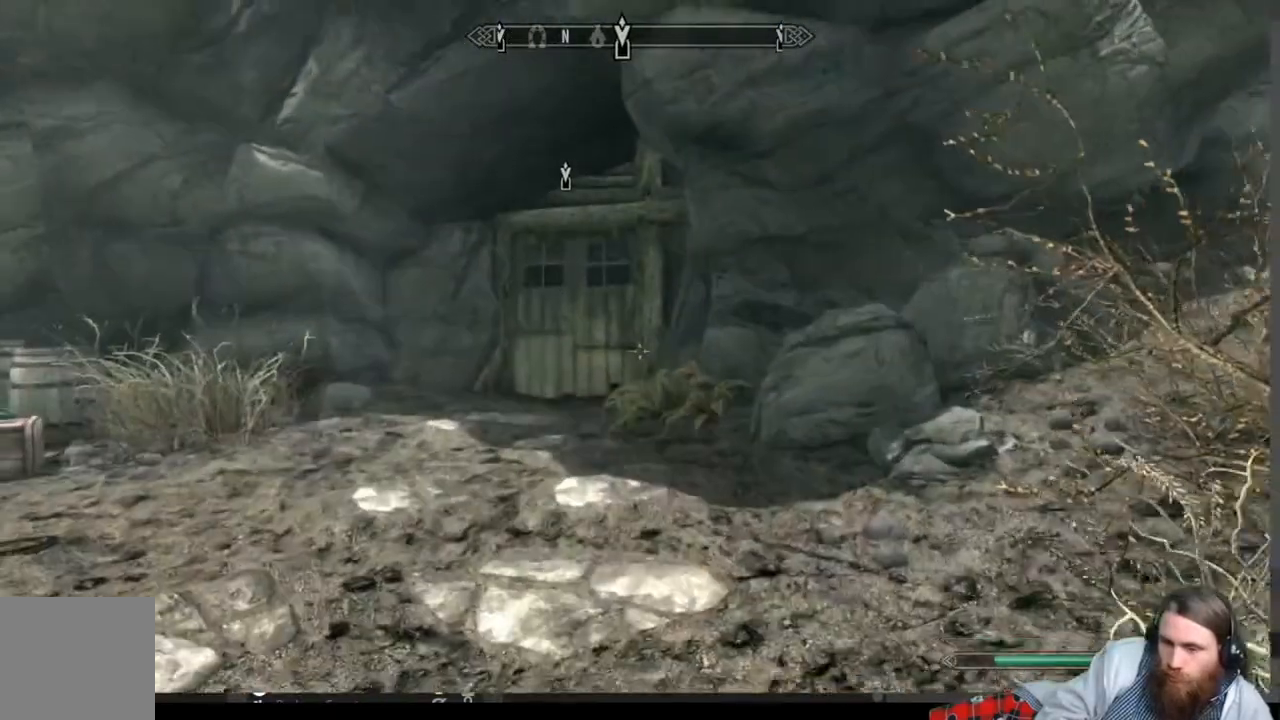
{"buttons": [], "left_stick": "up", "right_stick": "down", "events": [[267, "L1", "down"], [417, "L1", "up"], [467, "right_stick", "down"]]}
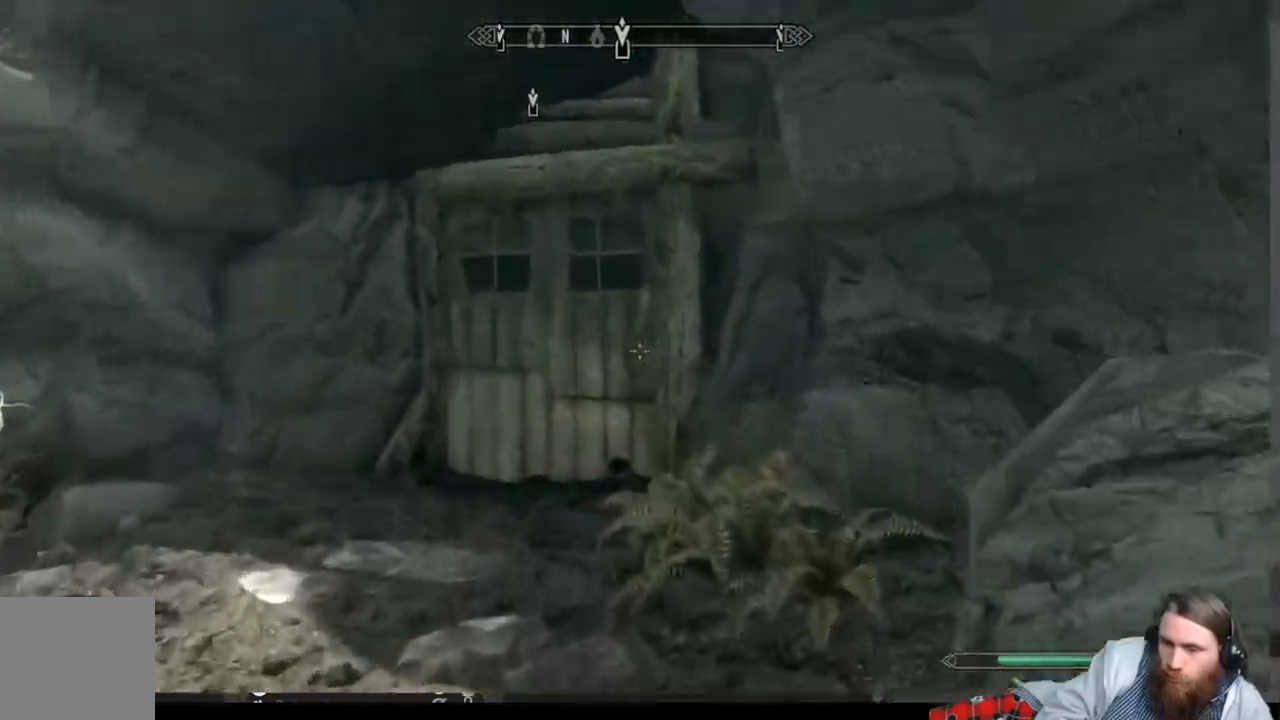
{"buttons": [], "left_stick": "up", "right_stick": "center", "events": [[117, "right_stick", "center"]]}